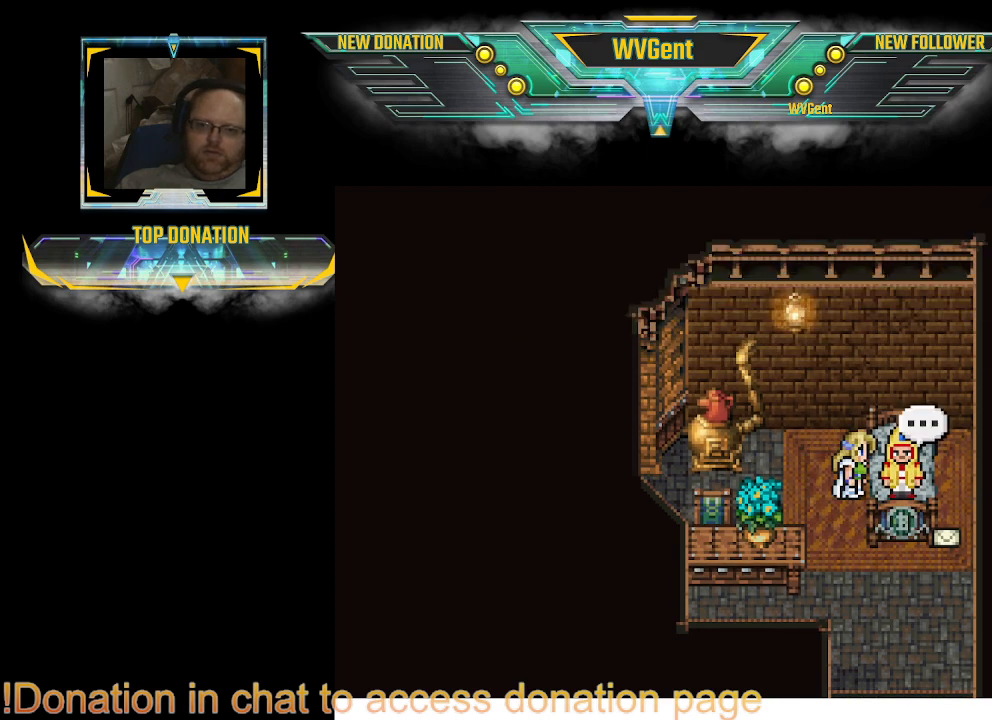
Gameplay with a controller (PlayStation layout); each line is a JSON object with the inputs held at the frame after it. "events" lists button and stick changes between this image and that frame as [ms after this image, input, new state], when the widget could be followed in between. Not read: L3 R3.
{"buttons": ["CIRCLE"], "left_stick": "left", "right_stick": "center", "events": [[300, "left_stick", "left"], [367, "CIRCLE", "down"]]}
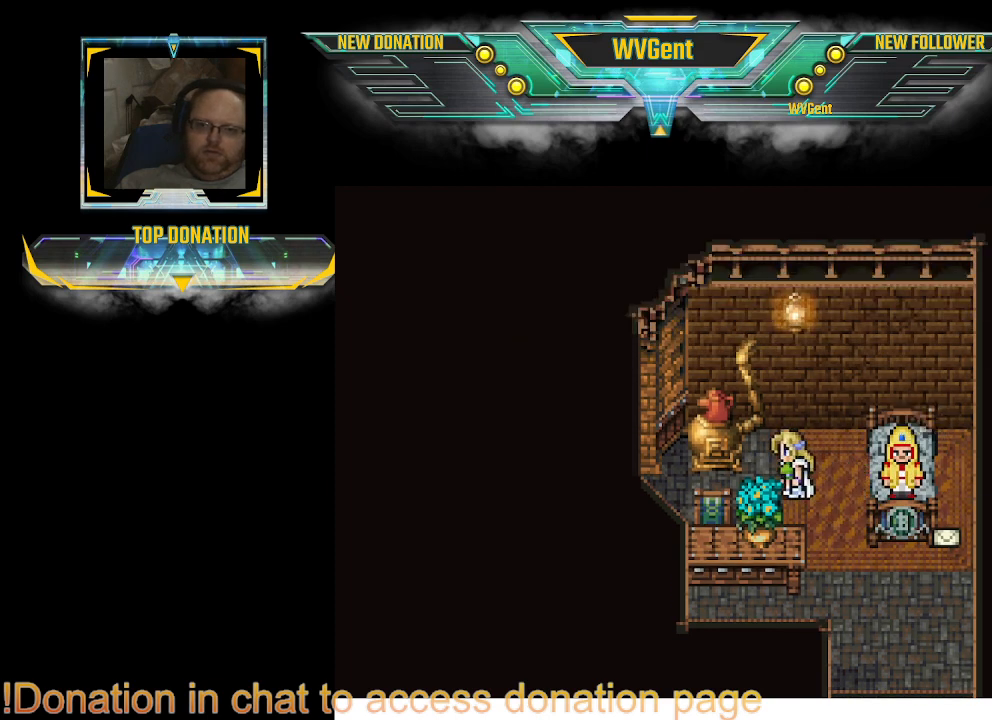
{"buttons": ["CIRCLE"], "left_stick": "up-left", "right_stick": "center", "events": [[267, "left_stick", "up-left"]]}
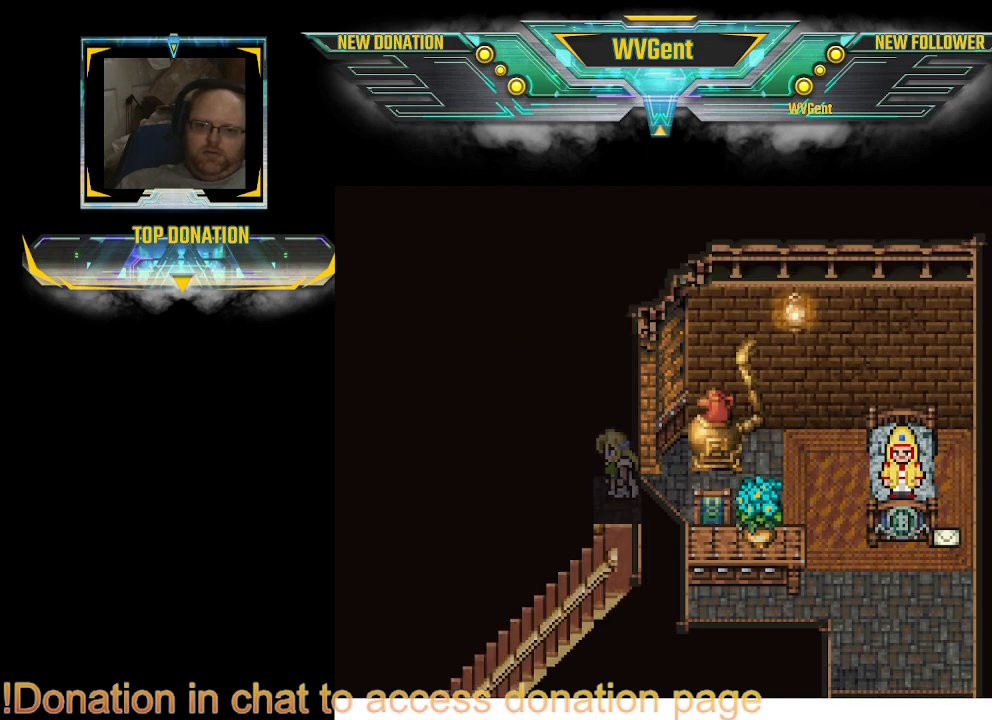
{"buttons": ["CIRCLE"], "left_stick": "left", "right_stick": "center", "events": [[100, "left_stick", "left"], [267, "left_stick", "center"], [500, "left_stick", "left"]]}
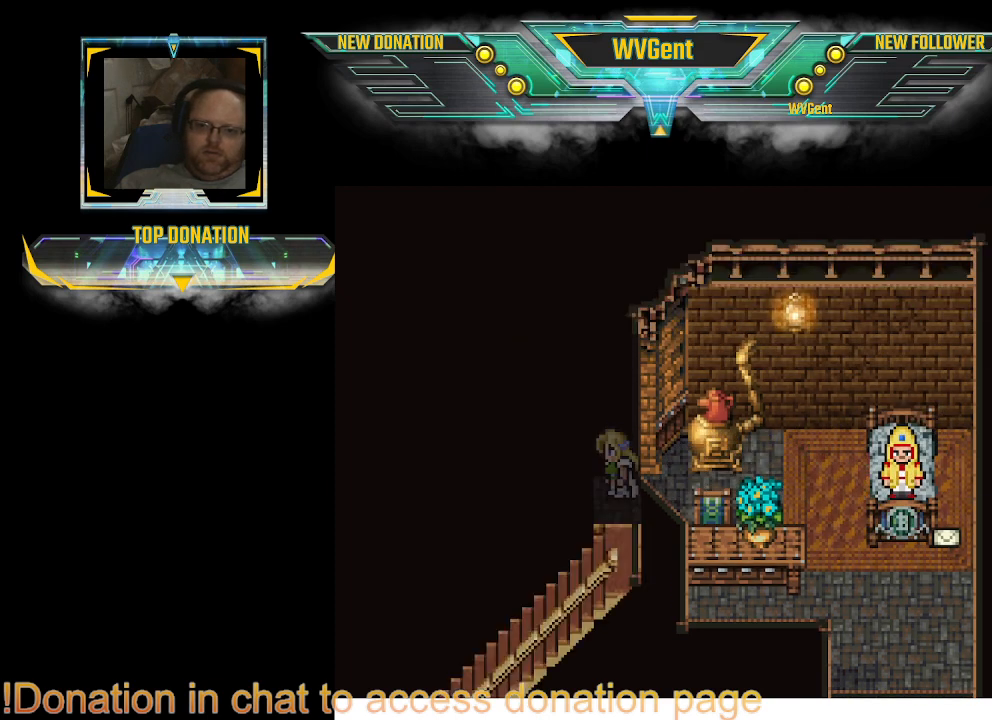
{"buttons": [], "left_stick": "down-left", "right_stick": "center", "events": [[433, "left_stick", "down-left"], [500, "CIRCLE", "up"]]}
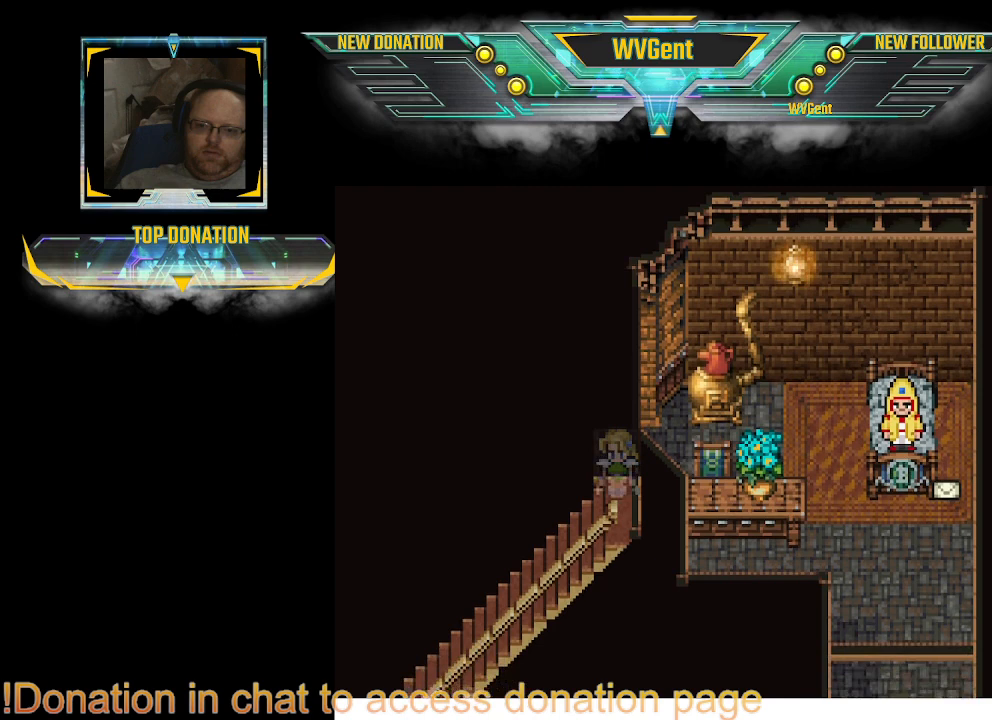
{"buttons": ["CIRCLE"], "left_stick": "left", "right_stick": "center", "events": [[33, "CIRCLE", "down"], [267, "left_stick", "left"]]}
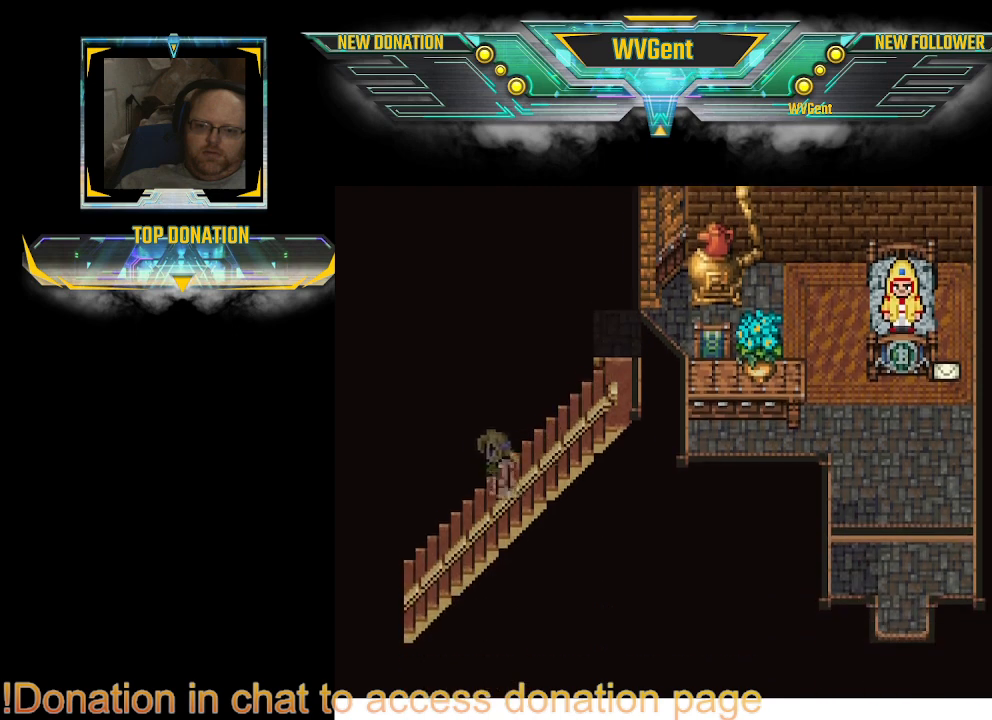
{"buttons": ["CIRCLE"], "left_stick": "left", "right_stick": "center", "events": []}
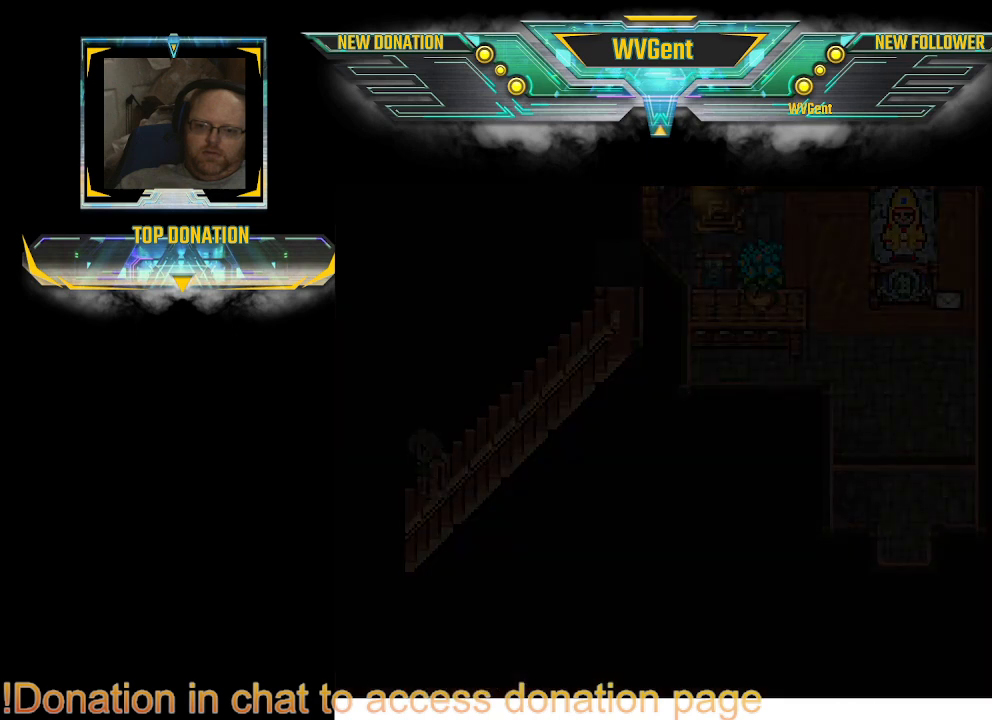
{"buttons": [], "left_stick": "center", "right_stick": "center", "events": [[100, "CIRCLE", "up"], [233, "left_stick", "center"]]}
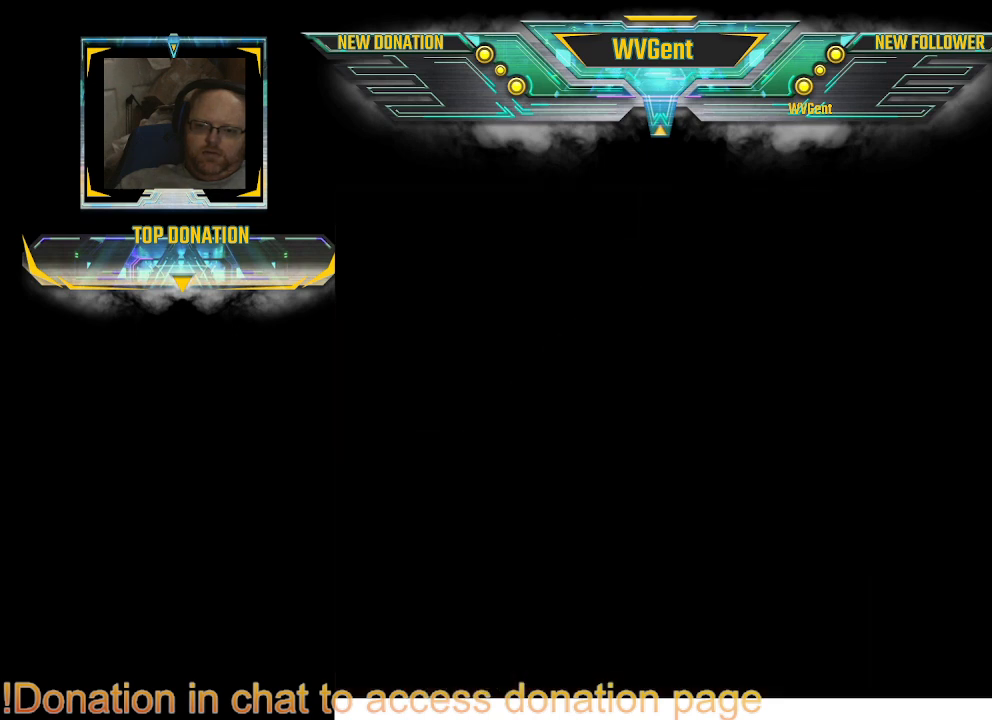
{"buttons": [], "left_stick": "center", "right_stick": "center", "events": []}
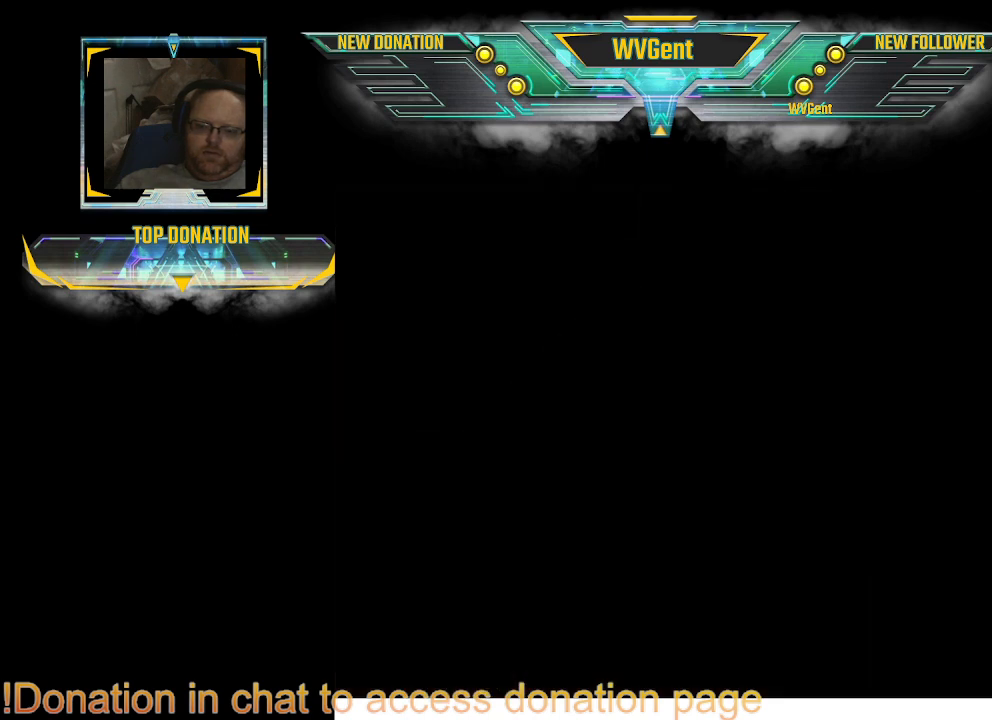
{"buttons": [], "left_stick": "right", "right_stick": "center", "events": [[467, "left_stick", "right"]]}
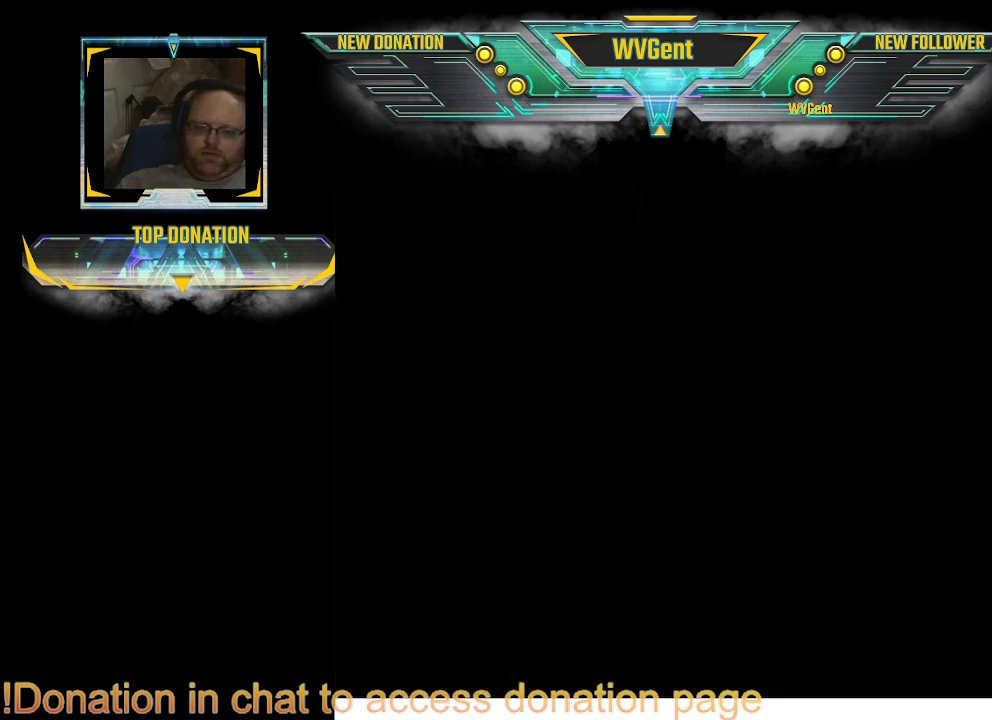
{"buttons": [], "left_stick": "center", "right_stick": "center", "events": [[100, "left_stick", "center"]]}
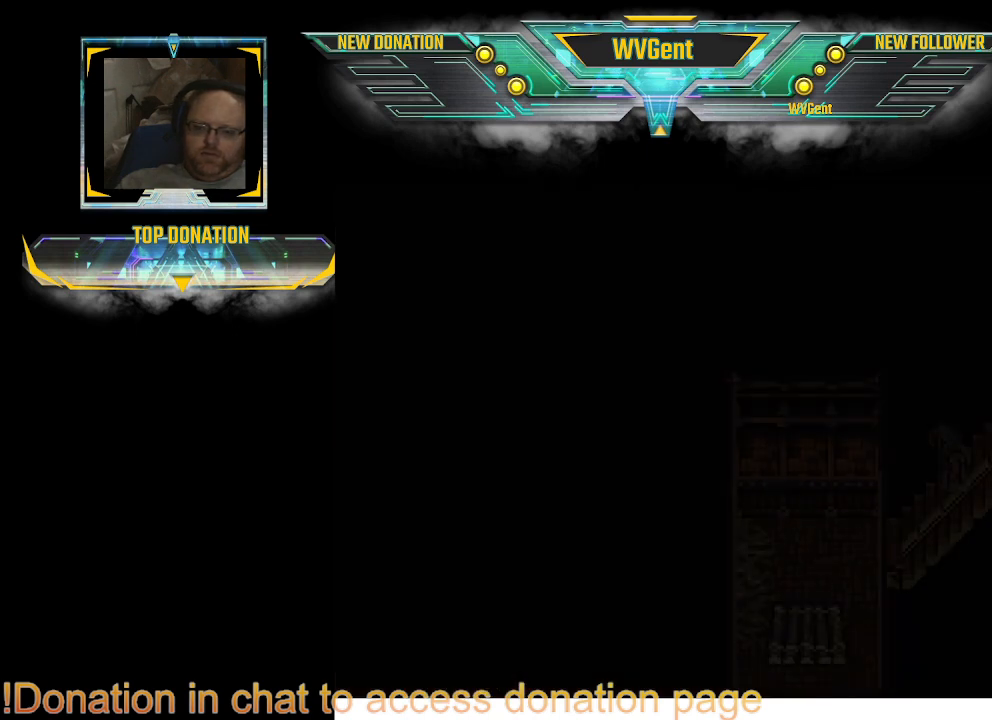
{"buttons": [], "left_stick": "center", "right_stick": "center", "events": []}
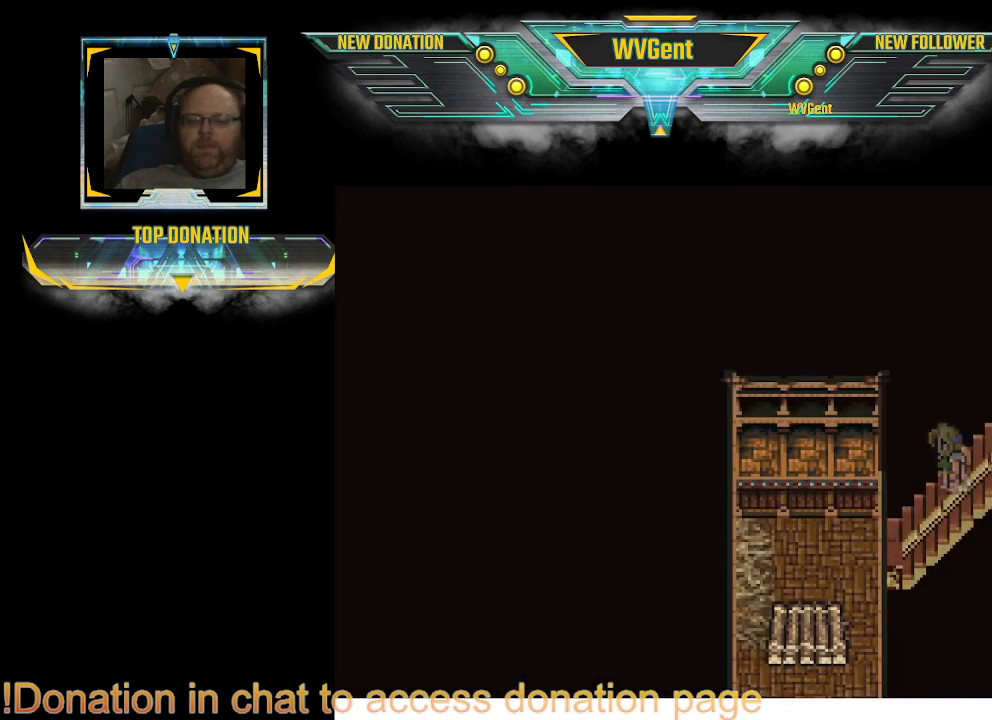
{"buttons": [], "left_stick": "left", "right_stick": "center", "events": [[433, "left_stick", "left"]]}
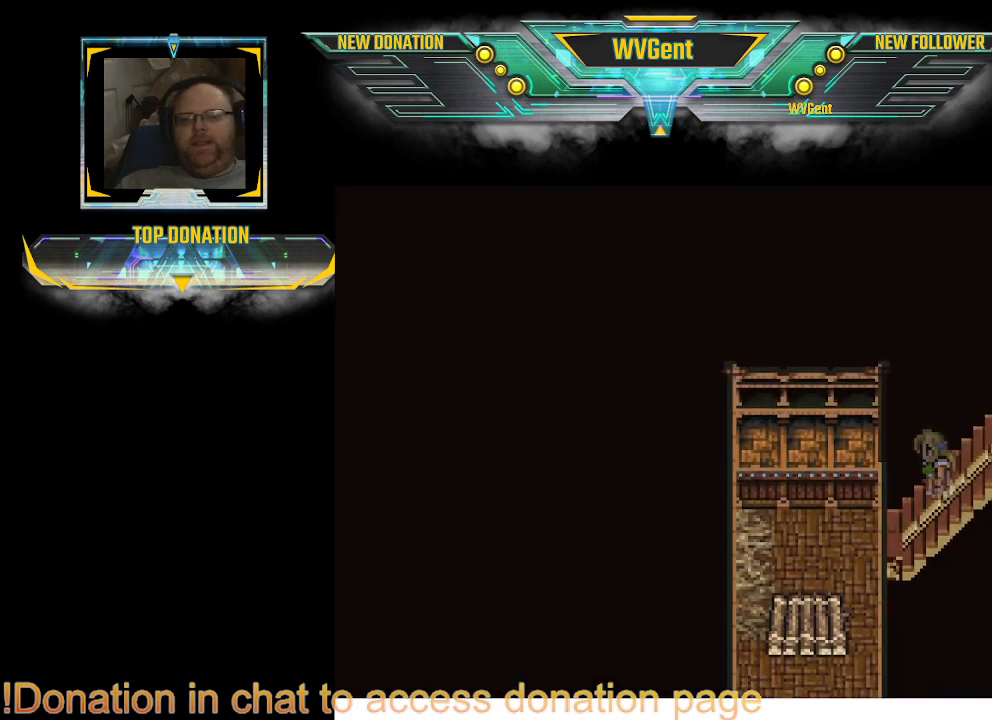
{"buttons": [], "left_stick": "left", "right_stick": "center", "events": []}
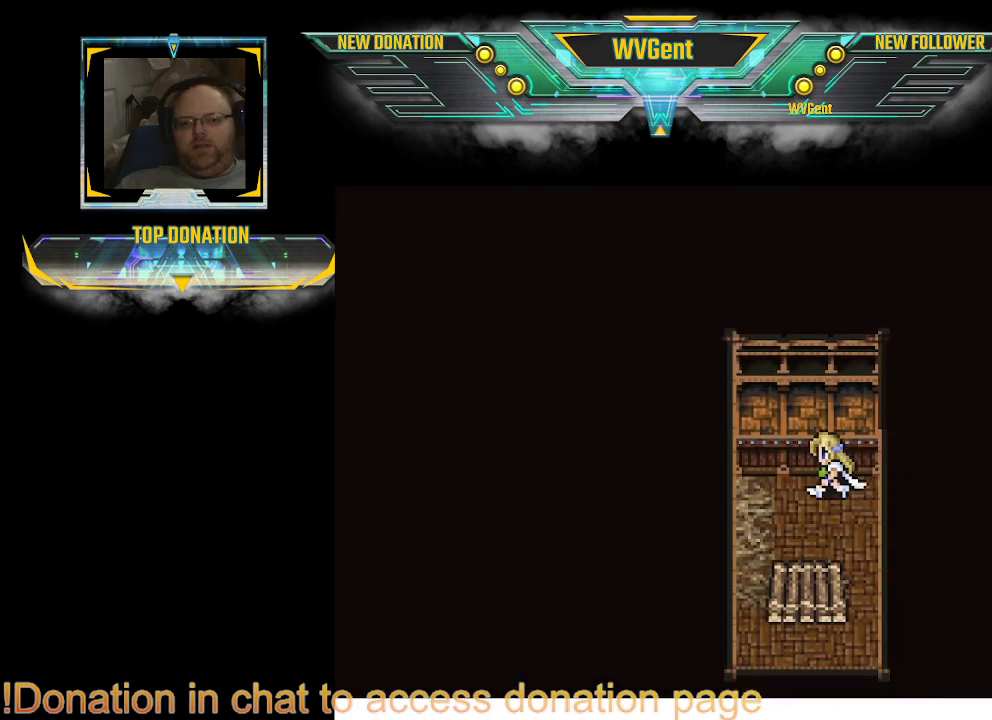
{"buttons": [], "left_stick": "right", "right_stick": "center", "events": [[100, "left_stick", "center"], [433, "left_stick", "right"]]}
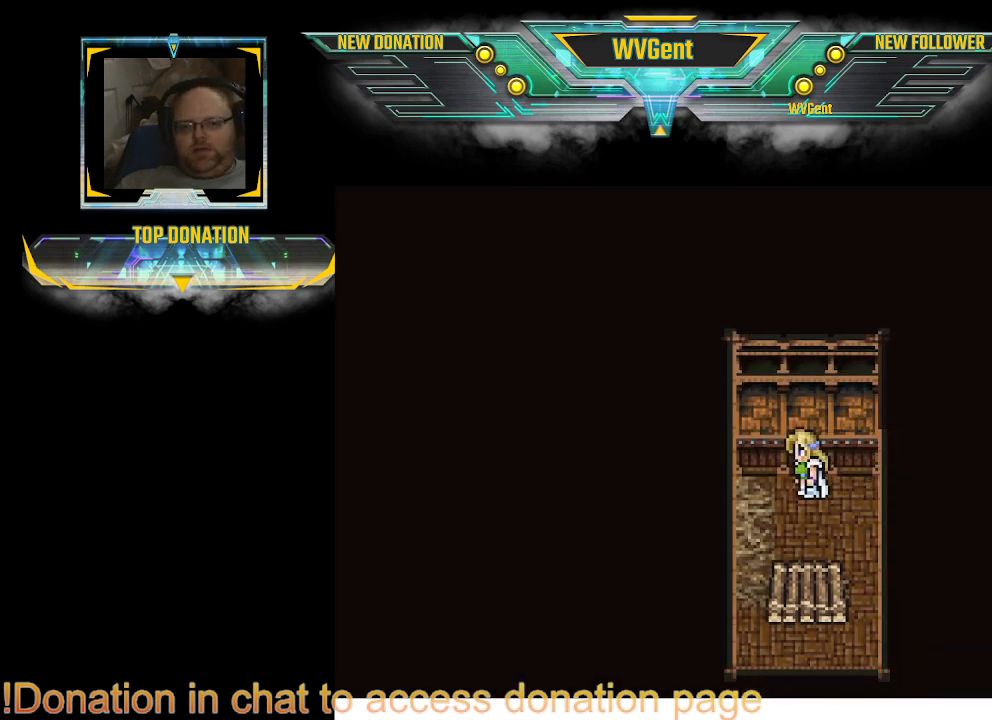
{"buttons": [], "left_stick": "down", "right_stick": "center", "events": [[33, "left_stick", "down"]]}
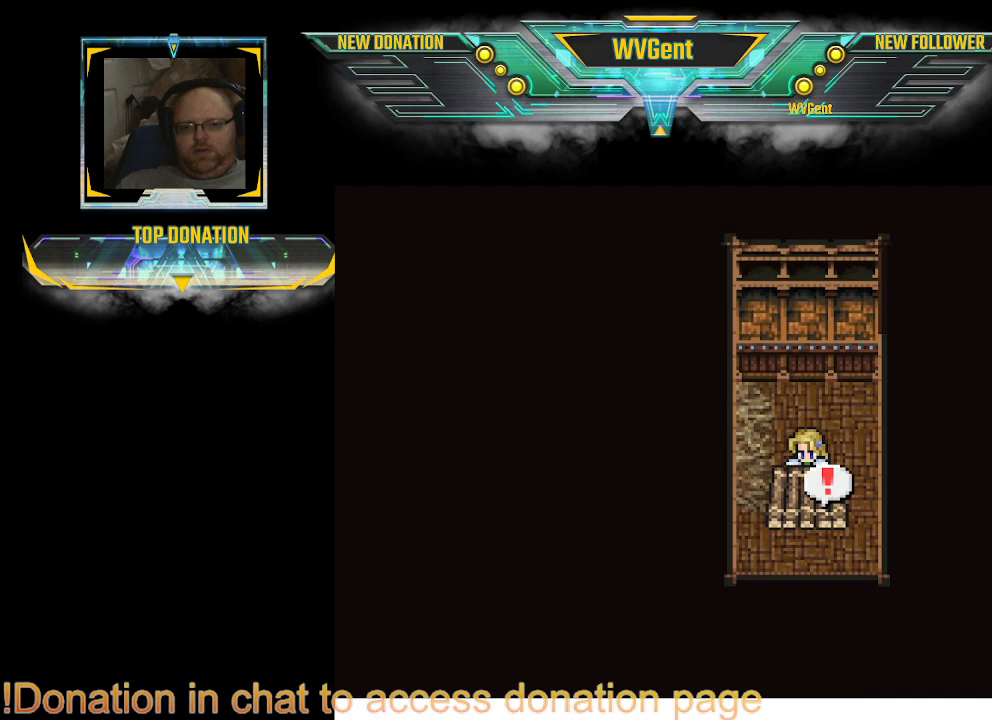
{"buttons": ["CROSS"], "left_stick": "center", "right_stick": "center", "events": [[67, "left_stick", "center"], [433, "CROSS", "down"]]}
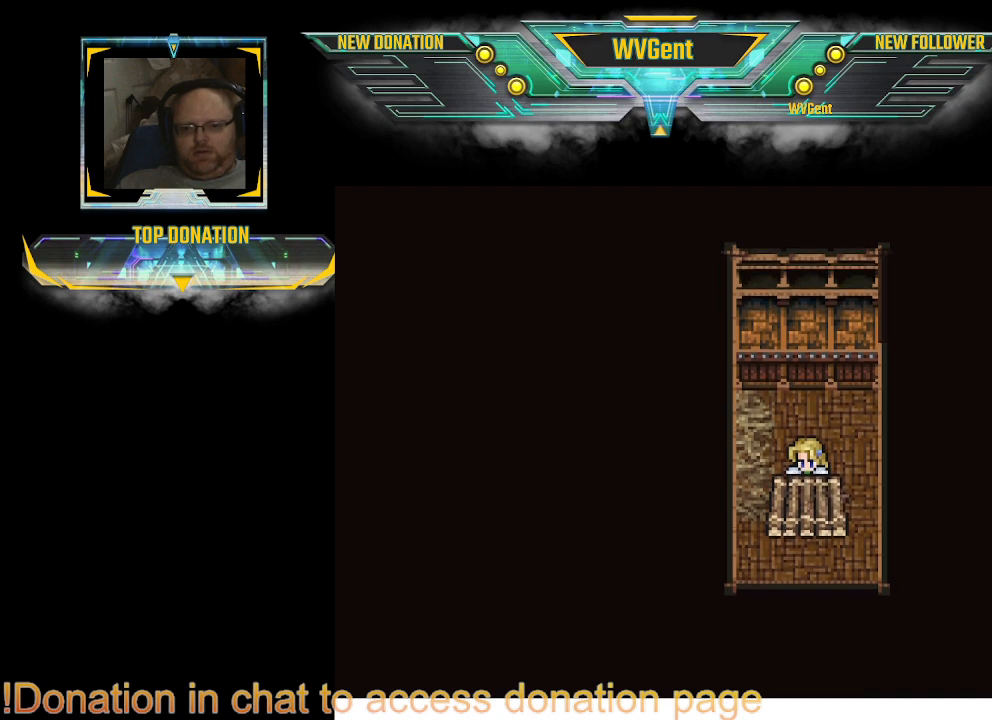
{"buttons": [], "left_stick": "center", "right_stick": "center", "events": [[67, "CROSS", "up"]]}